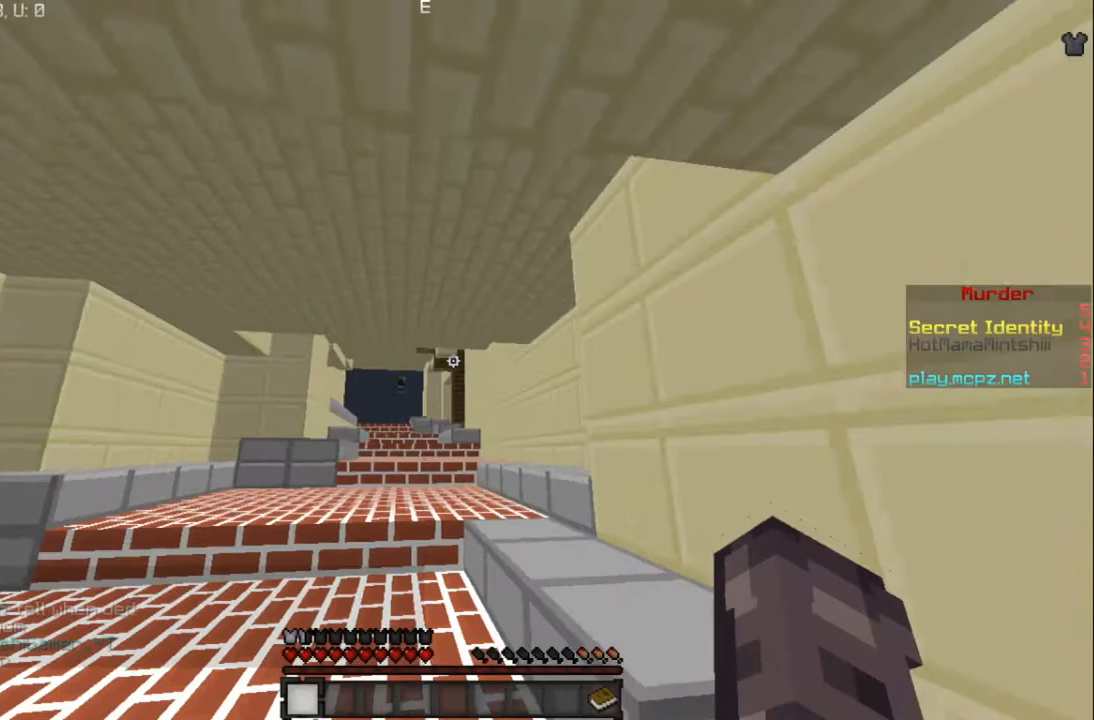
Gameplay with keyboard and mouse; each line is a JSON object with the keys and mouse buttons held at the frame after it. "events" lists presses ("down") and releases ("up") of "a", "d", "s", "w", "mouse_left" and "mouse_right" between this image and that frame as [ms after this image, input, new state], when the widget could be followed in between. "mouse_left", "mouse_right" = the "left", "right" buttons of the "mouse" list. No other keys are recorded. Fast repeated clicks can show as one long hold. Mouse movement is not recorded.
{"keys": ["w"], "mouse": [], "events": [[167, "a", "down"], [467, "a", "up"]]}
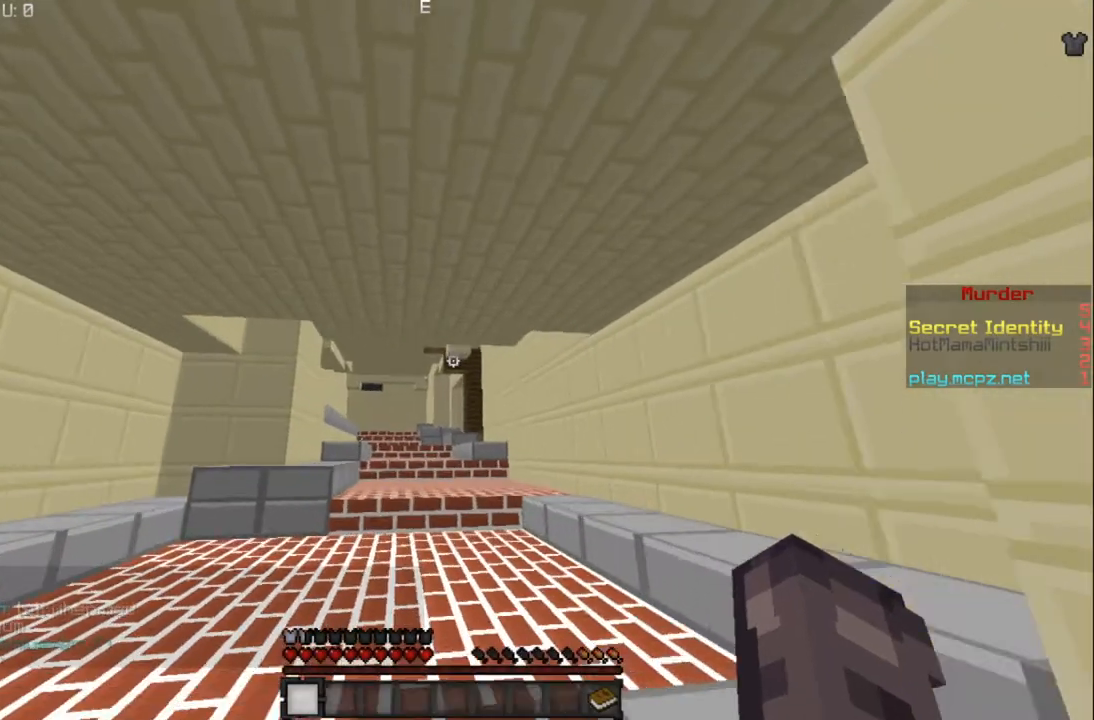
{"keys": ["w"], "mouse": [], "events": []}
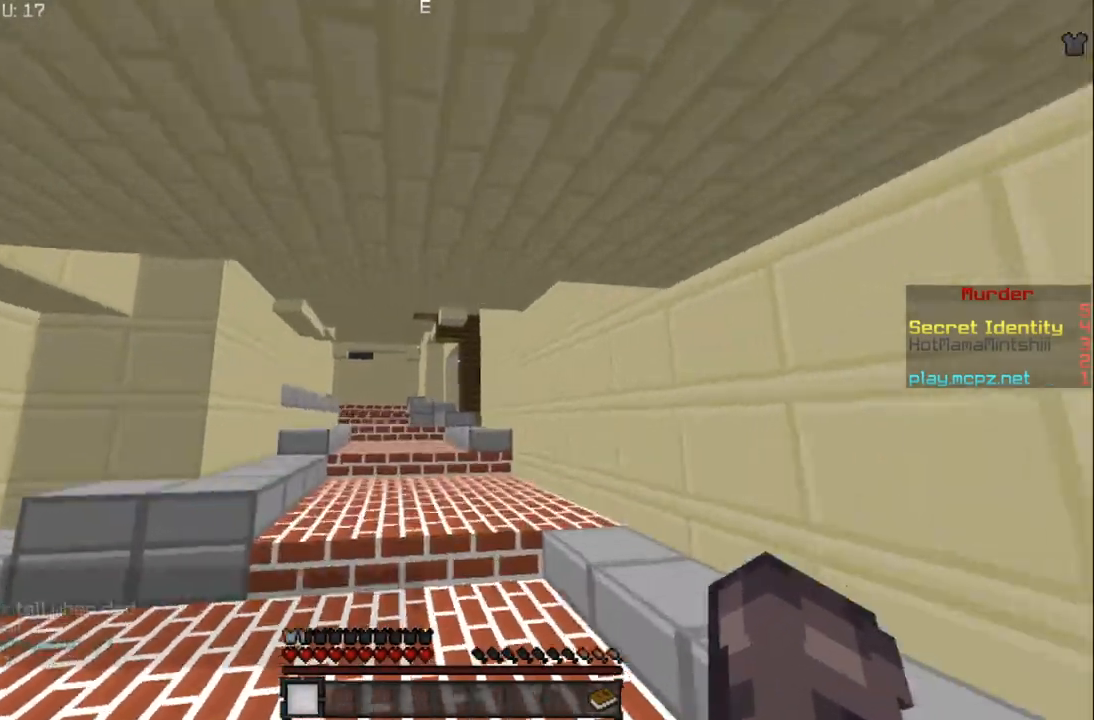
{"keys": ["w"], "mouse": [], "events": []}
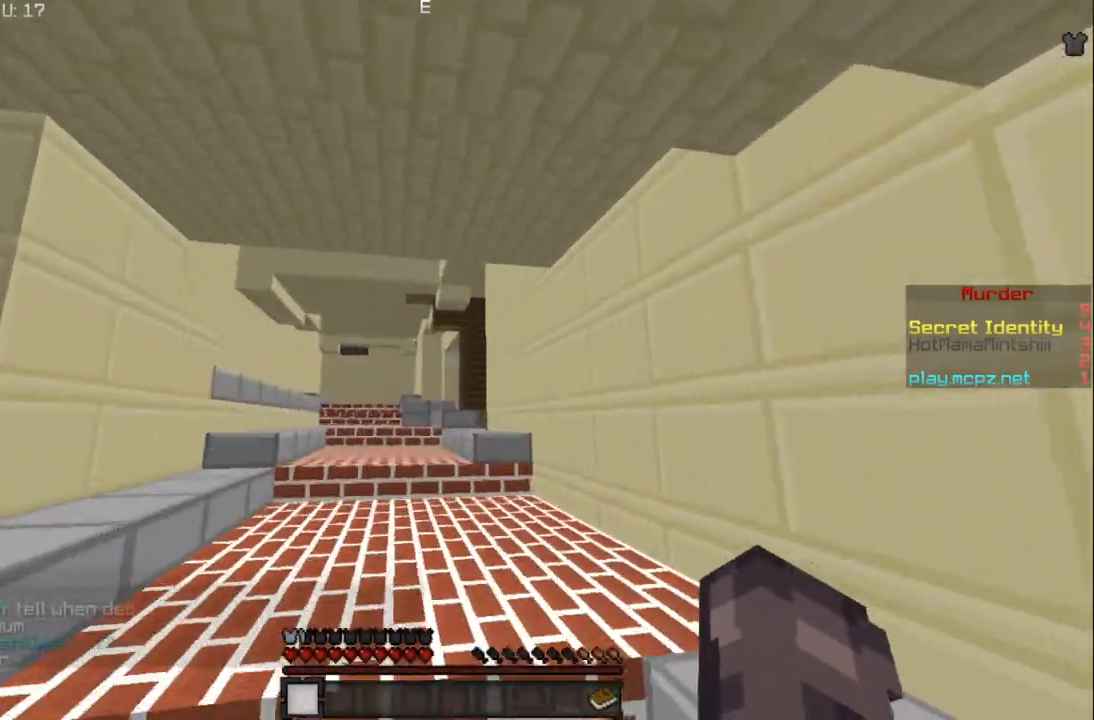
{"keys": ["w"], "mouse": [], "events": []}
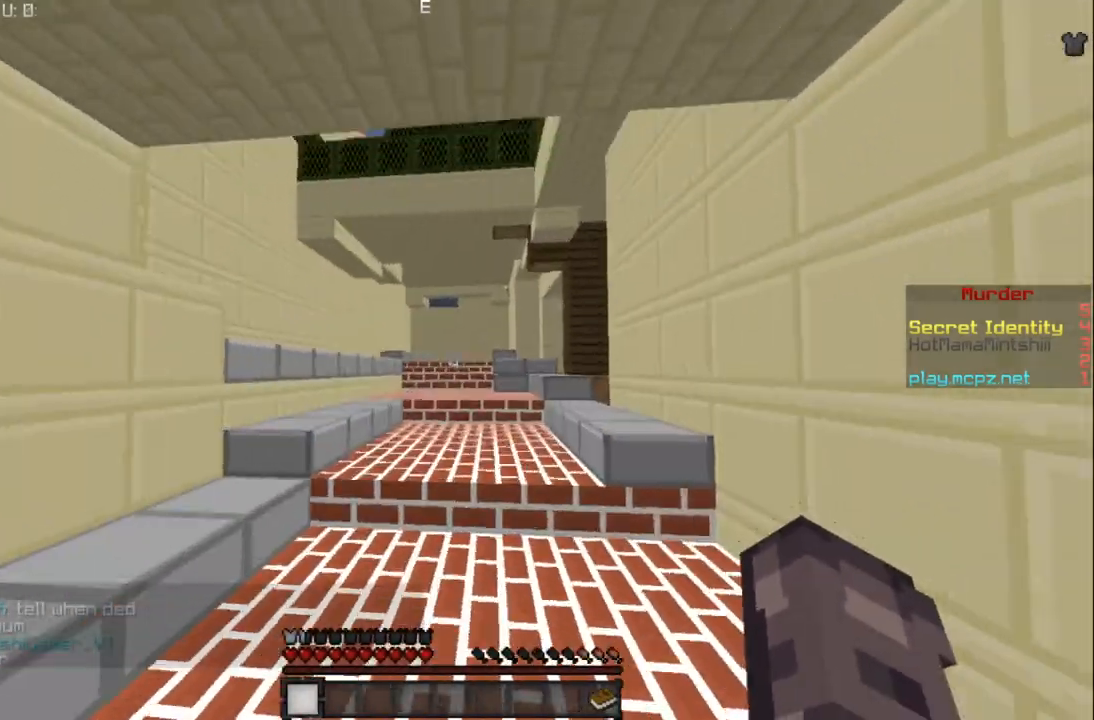
{"keys": ["w"], "mouse": [], "events": []}
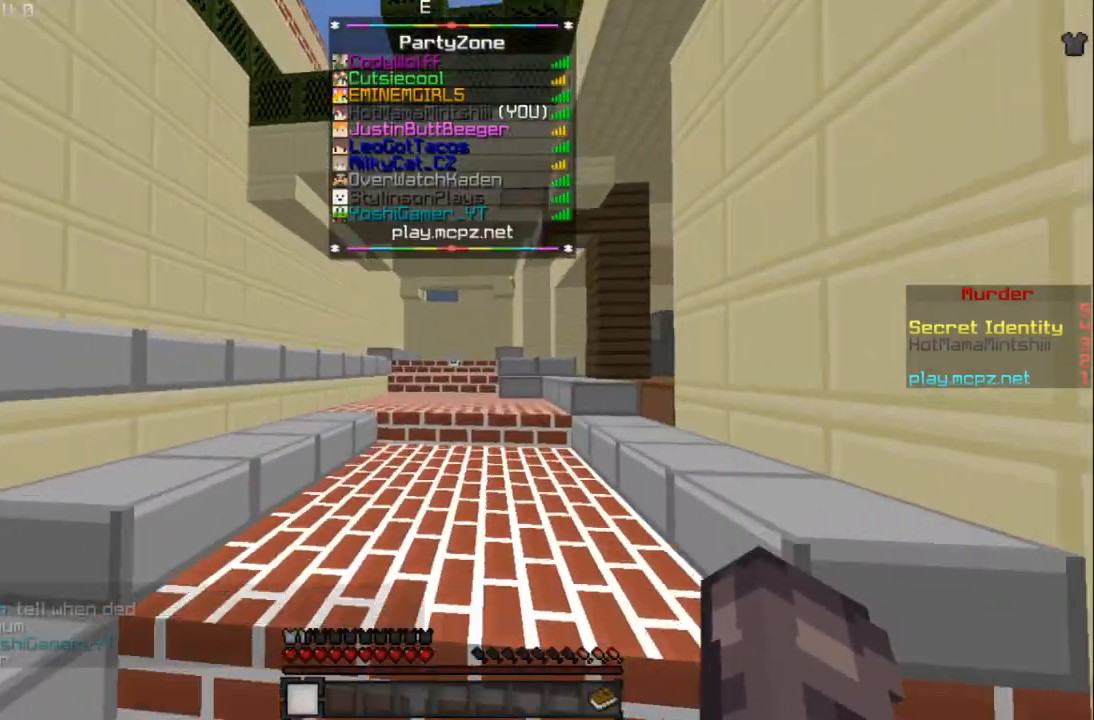
{"keys": ["w"], "mouse": [], "events": []}
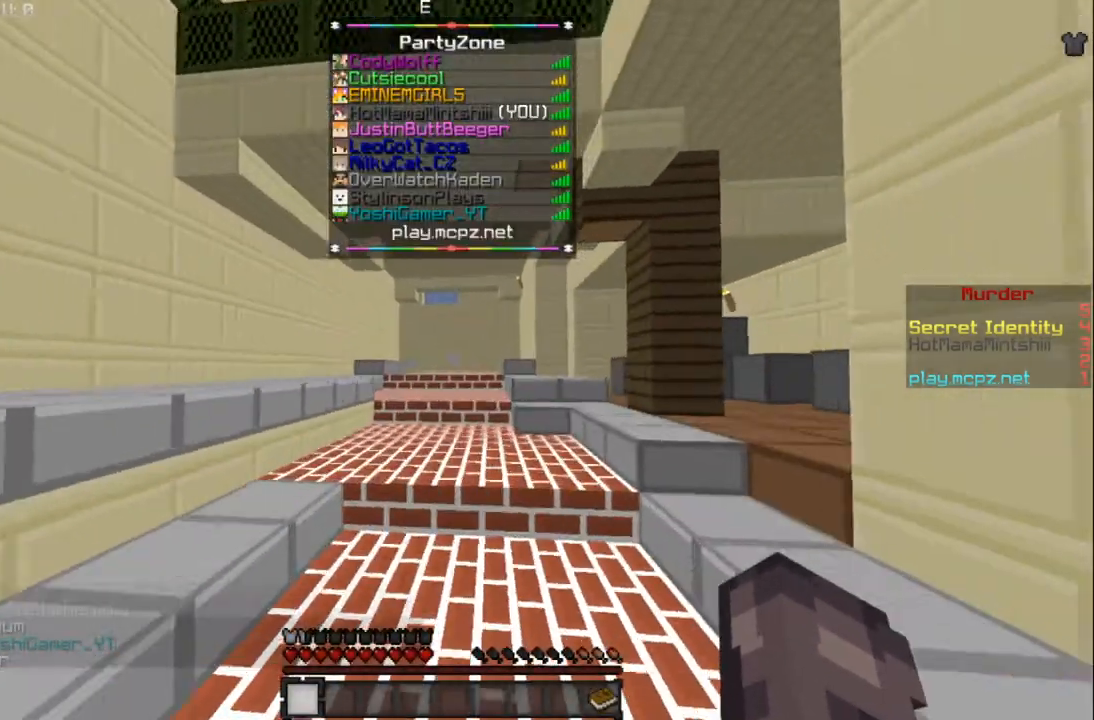
{"keys": ["d", "w"], "mouse": [], "events": [[467, "d", "down"]]}
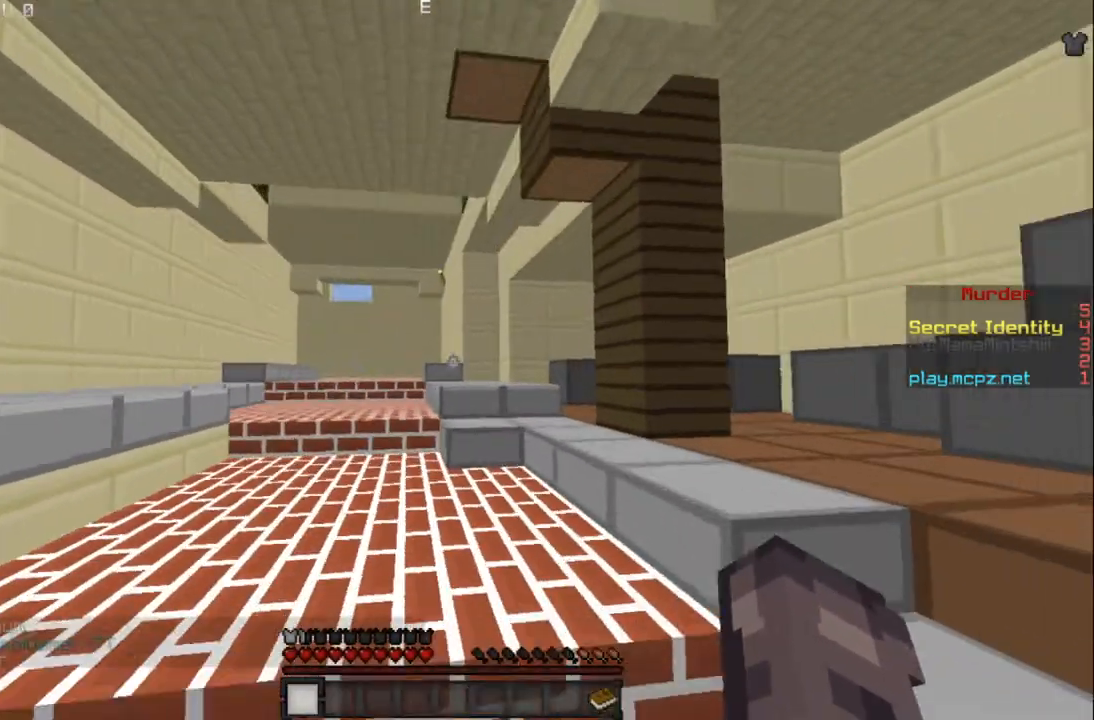
{"keys": ["d", "w"], "mouse": [], "events": []}
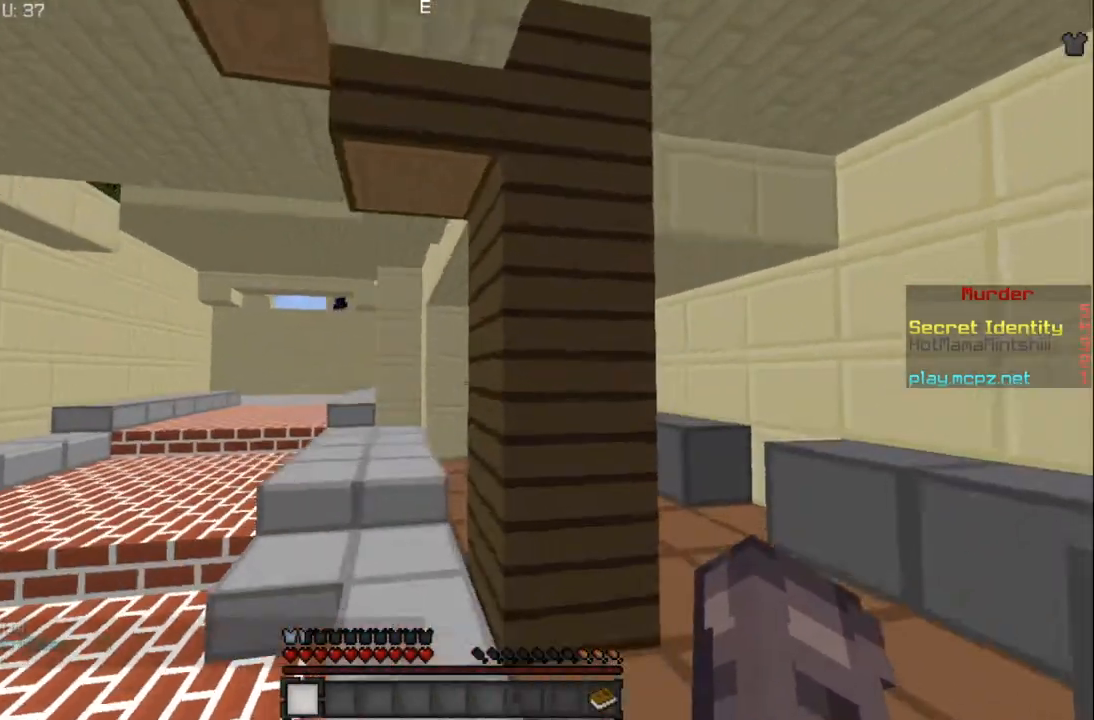
{"keys": ["d", "w"], "mouse": [], "events": []}